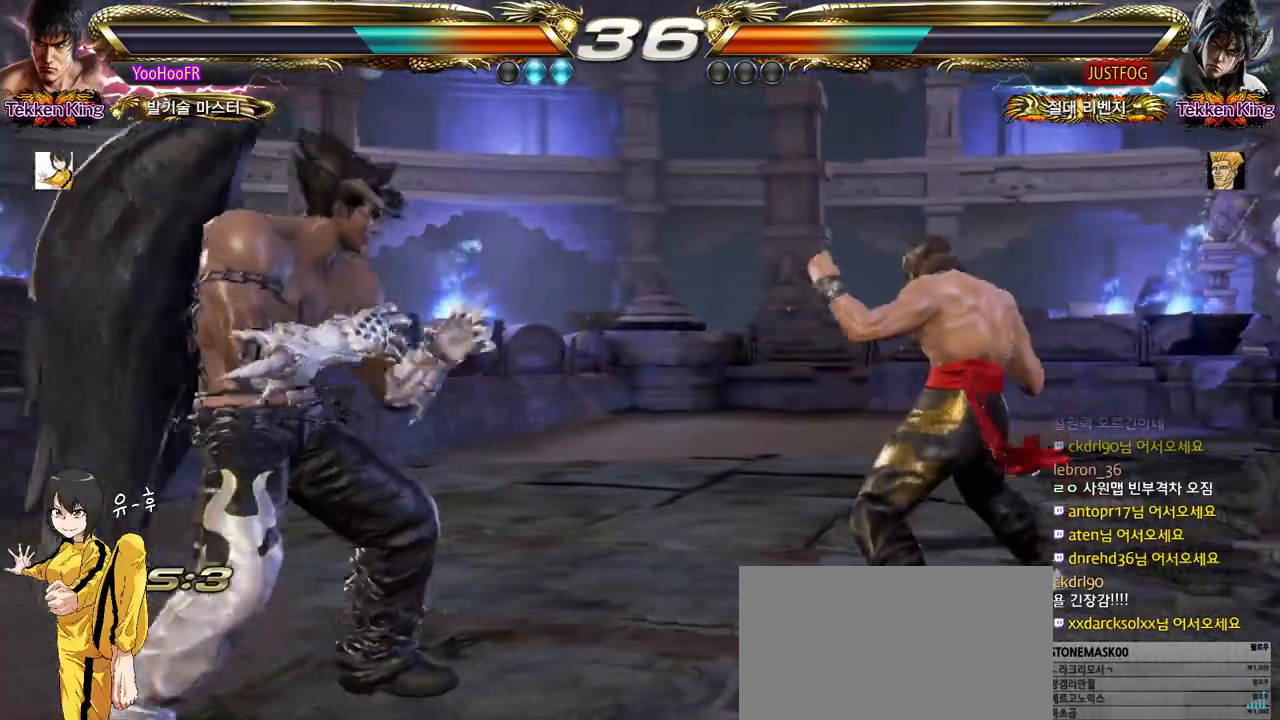
Gameplay with a controller (arcade stick); each line is a JSON object with the inputs held at the frame after it. "events" lists button and stick changes between this image and that frame as [ms after this image, input, new state], when the widget could be followed in between. Not read: L3 R3.
{"buttons": [], "left_stick": "center", "events": [[67, "left_stick", "right"], [117, "left_stick", "center"], [200, "left_stick", "right"], [300, "left_stick", "center"]]}
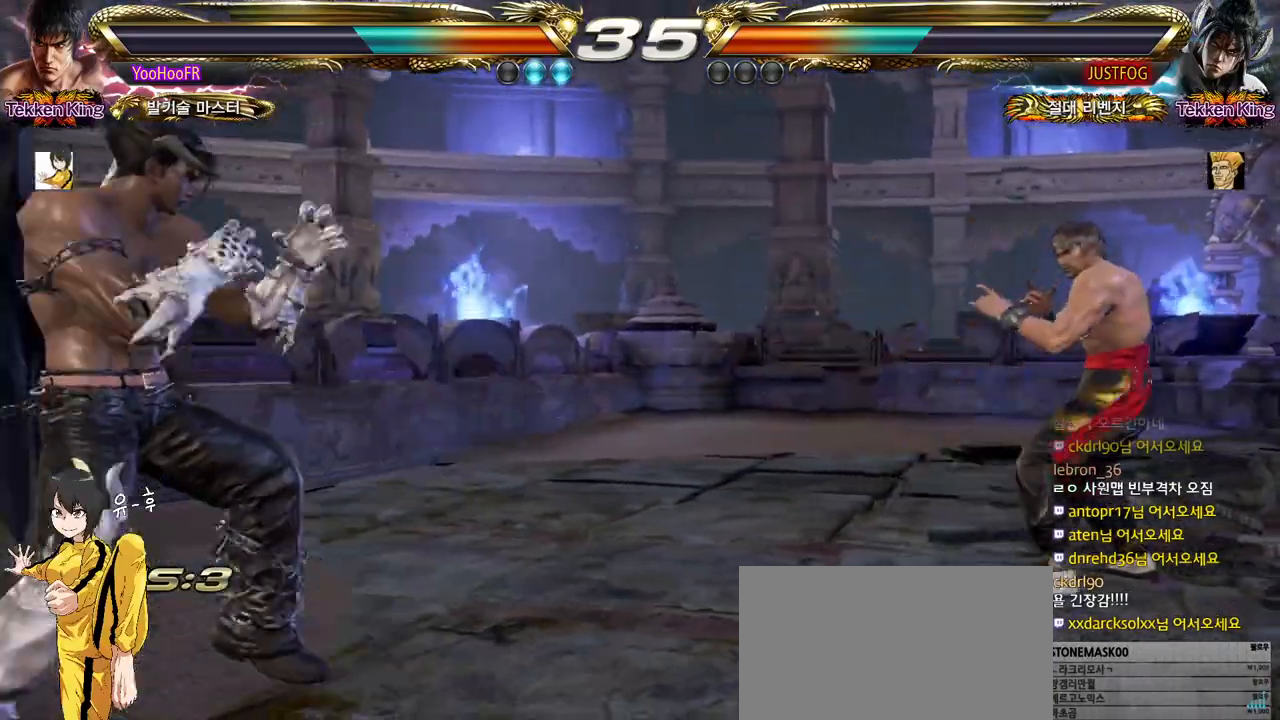
{"buttons": ["CIRCLE"], "left_stick": "up-left", "events": [[33, "left_stick", "up-left"], [83, "CROSS", "down"], [283, "CROSS", "up"], [500, "CIRCLE", "down"]]}
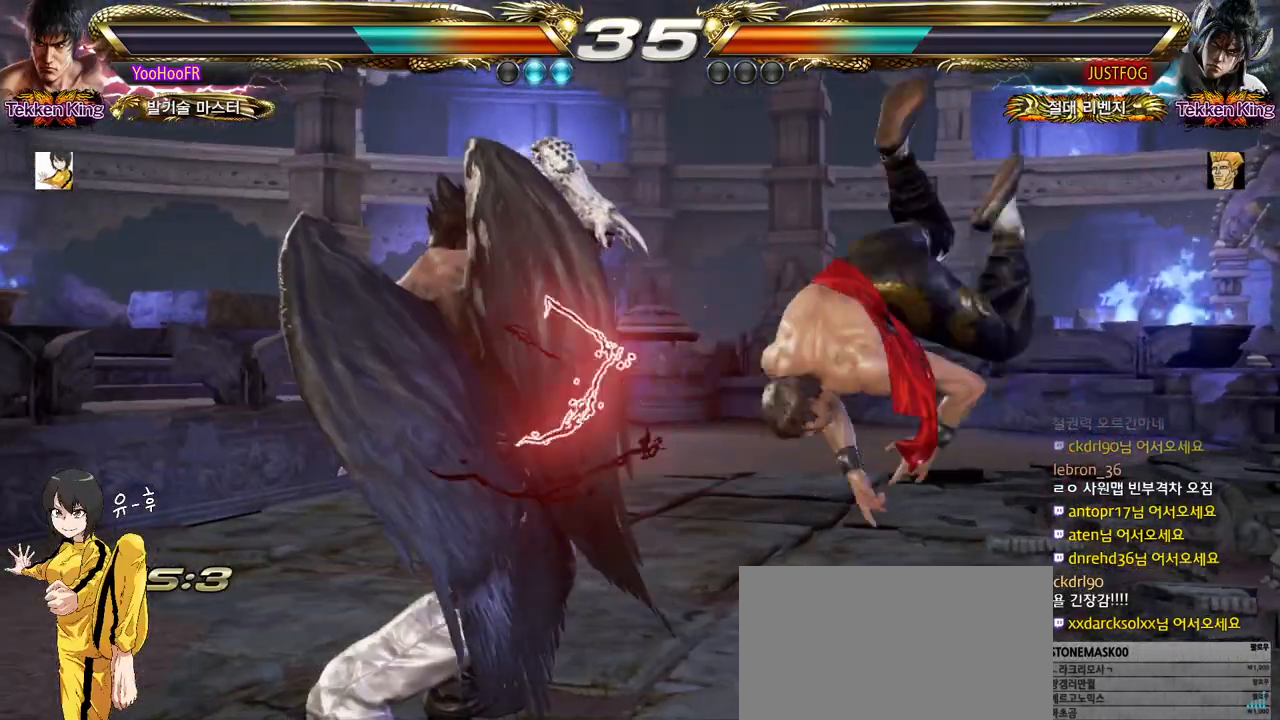
{"buttons": [], "left_stick": "center", "events": [[67, "CIRCLE", "up"], [150, "CIRCLE", "down"], [400, "CIRCLE", "up"], [400, "left_stick", "center"]]}
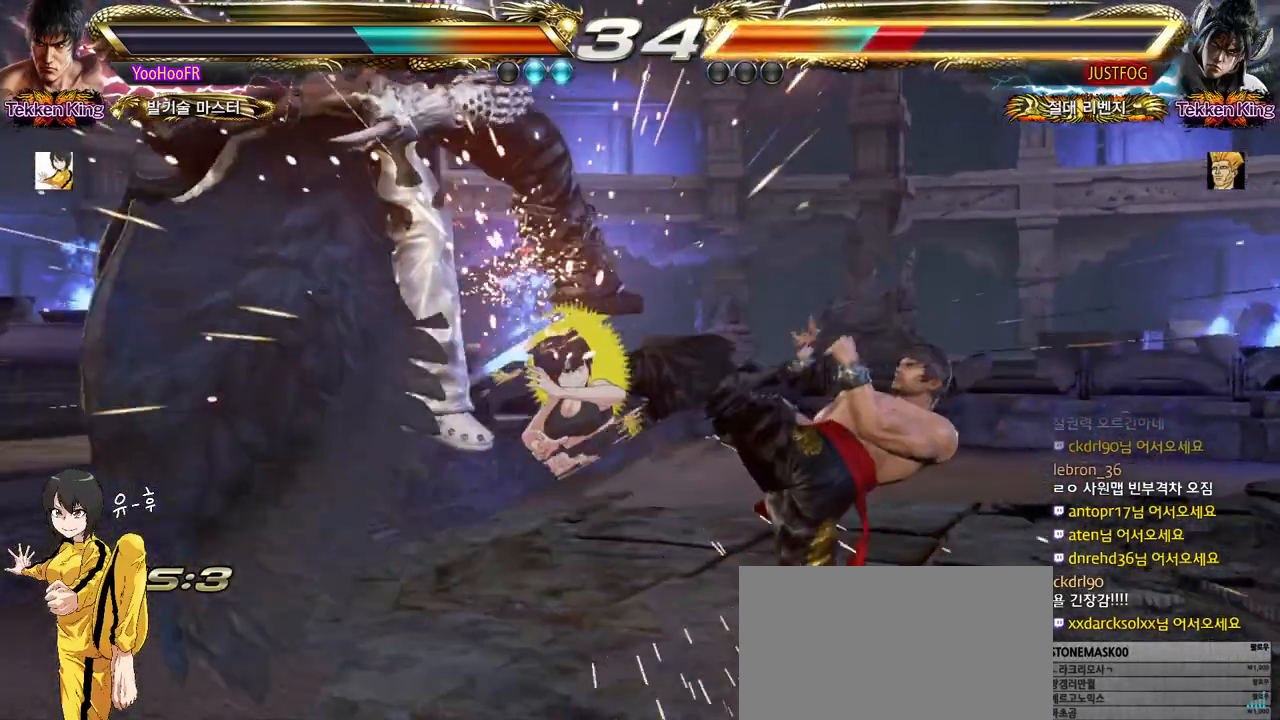
{"buttons": ["CROSS"], "left_stick": "left", "events": [[183, "left_stick", "left"], [333, "CIRCLE", "down"], [450, "CROSS", "down"], [467, "CIRCLE", "up"]]}
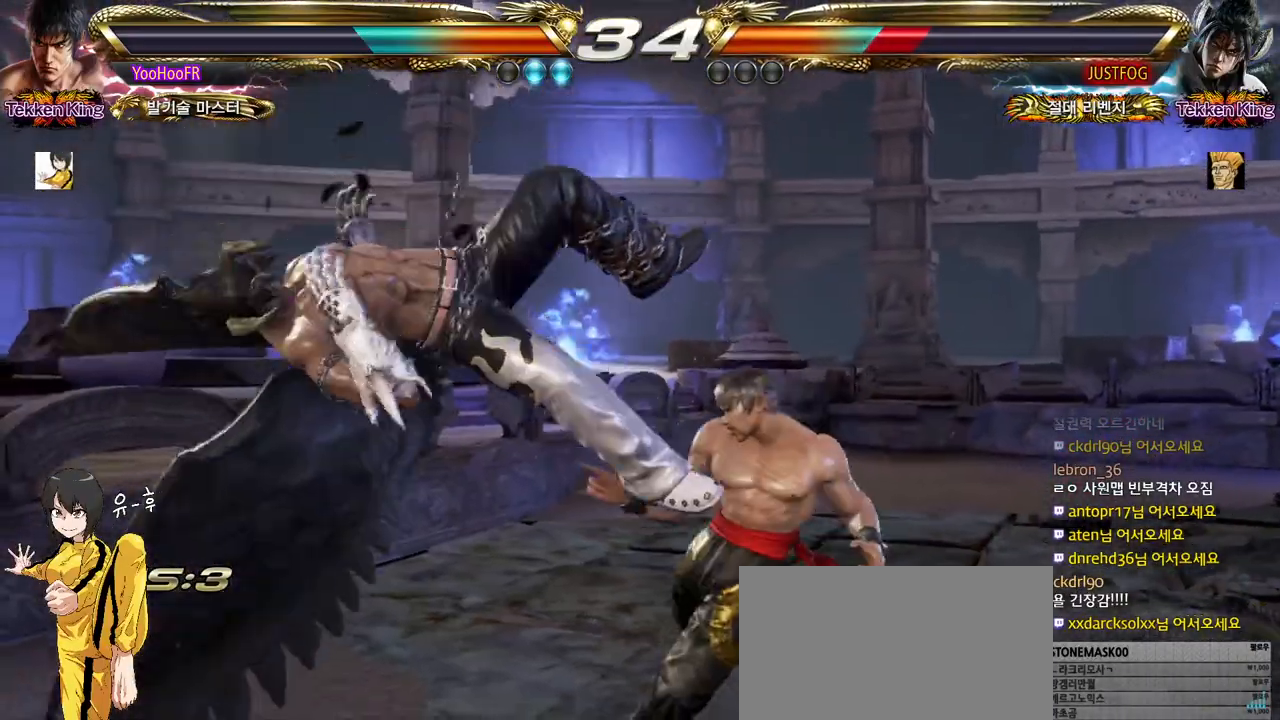
{"buttons": [], "left_stick": "right", "events": [[33, "CROSS", "up"], [67, "CIRCLE", "down"], [133, "CIRCLE", "up"], [200, "CIRCLE", "down"], [267, "left_stick", "center"], [300, "CIRCLE", "up"], [367, "left_stick", "right"]]}
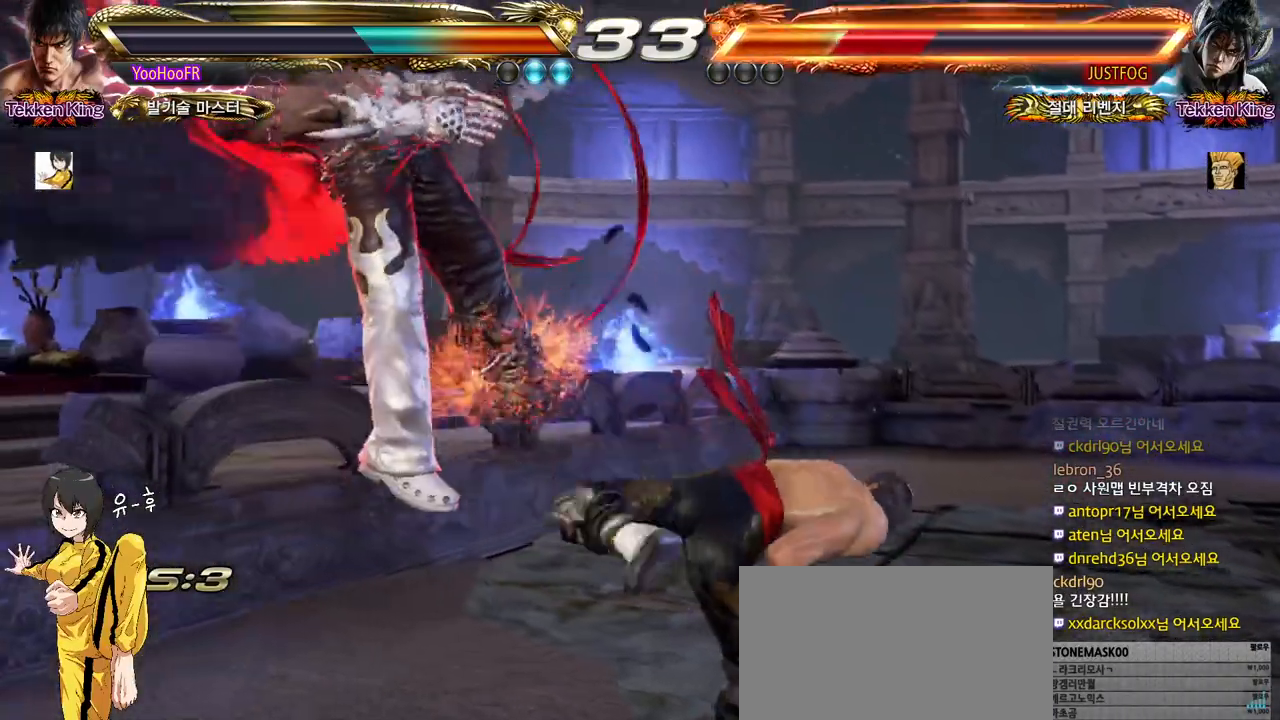
{"buttons": [], "left_stick": "center", "events": [[133, "left_stick", "left"], [200, "left_stick", "center"], [400, "left_stick", "left"], [450, "CROSS", "down"], [450, "left_stick", "center"], [483, "CROSS", "up"]]}
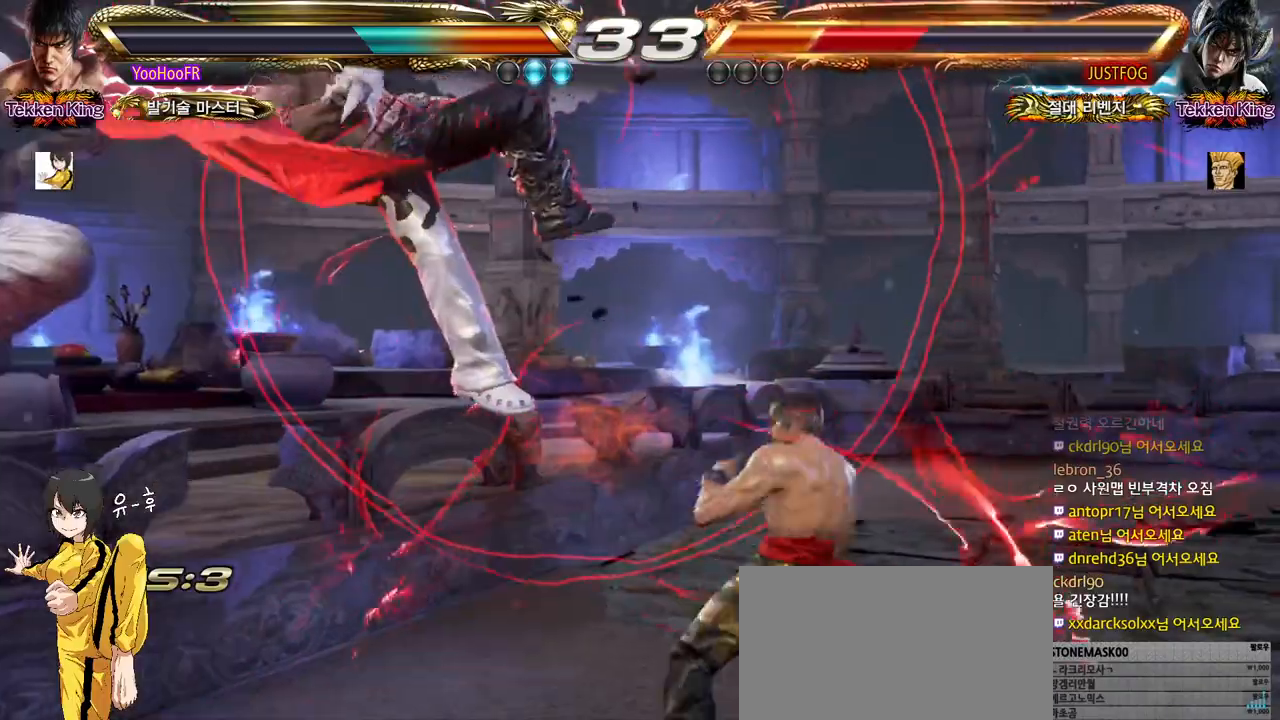
{"buttons": [], "left_stick": "center", "events": [[17, "CROSS", "down"], [67, "CROSS", "up"], [133, "CROSS", "down"], [283, "CROSS", "up"]]}
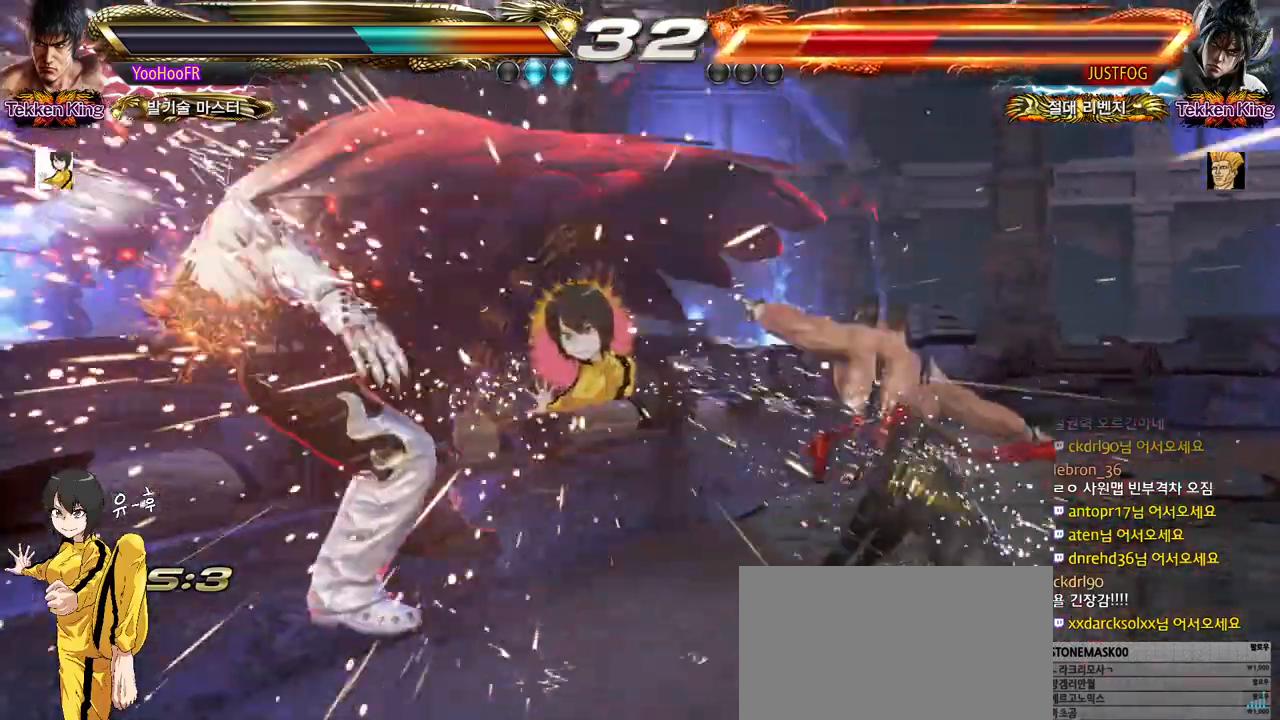
{"buttons": ["CROSS", "CIRCLE"], "left_stick": "center", "events": [[117, "left_stick", "left"], [183, "left_stick", "center"], [250, "left_stick", "left"], [317, "left_stick", "center"], [400, "CIRCLE", "down"], [483, "CROSS", "down"]]}
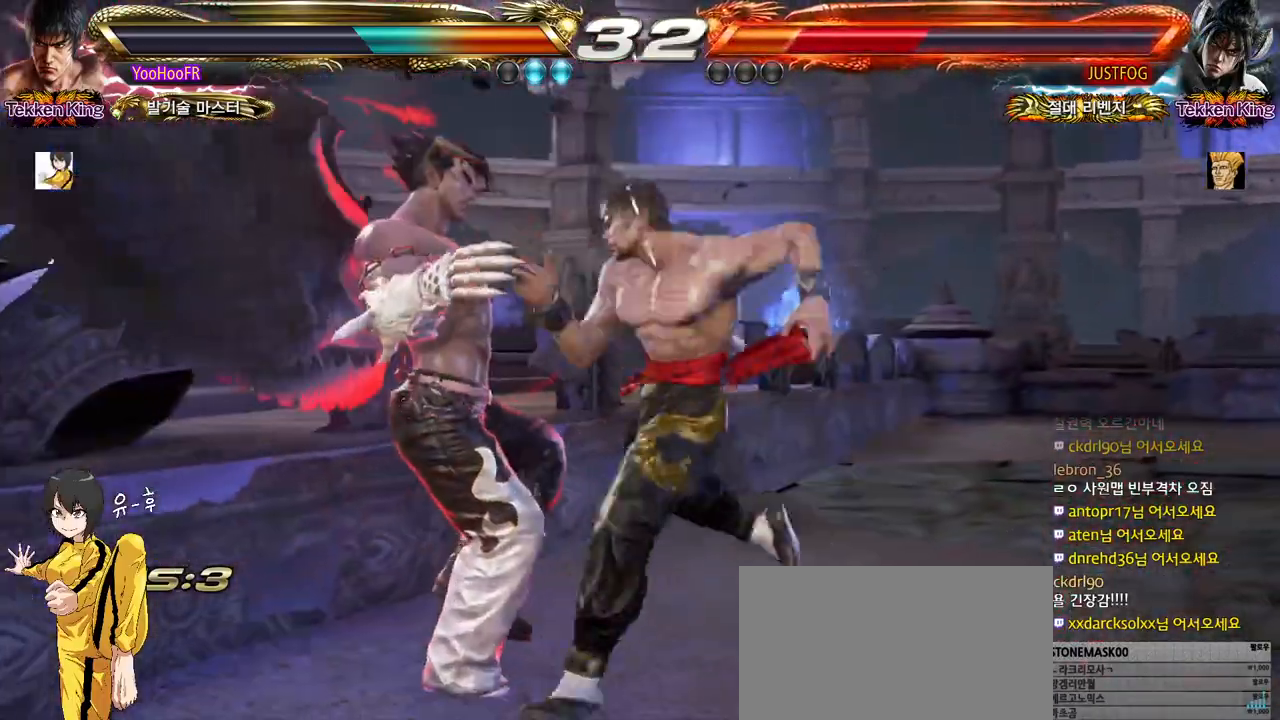
{"buttons": [], "left_stick": "center", "events": [[17, "CIRCLE", "up"], [67, "CROSS", "up"], [117, "left_stick", "right"], [367, "left_stick", "left"], [417, "left_stick", "center"]]}
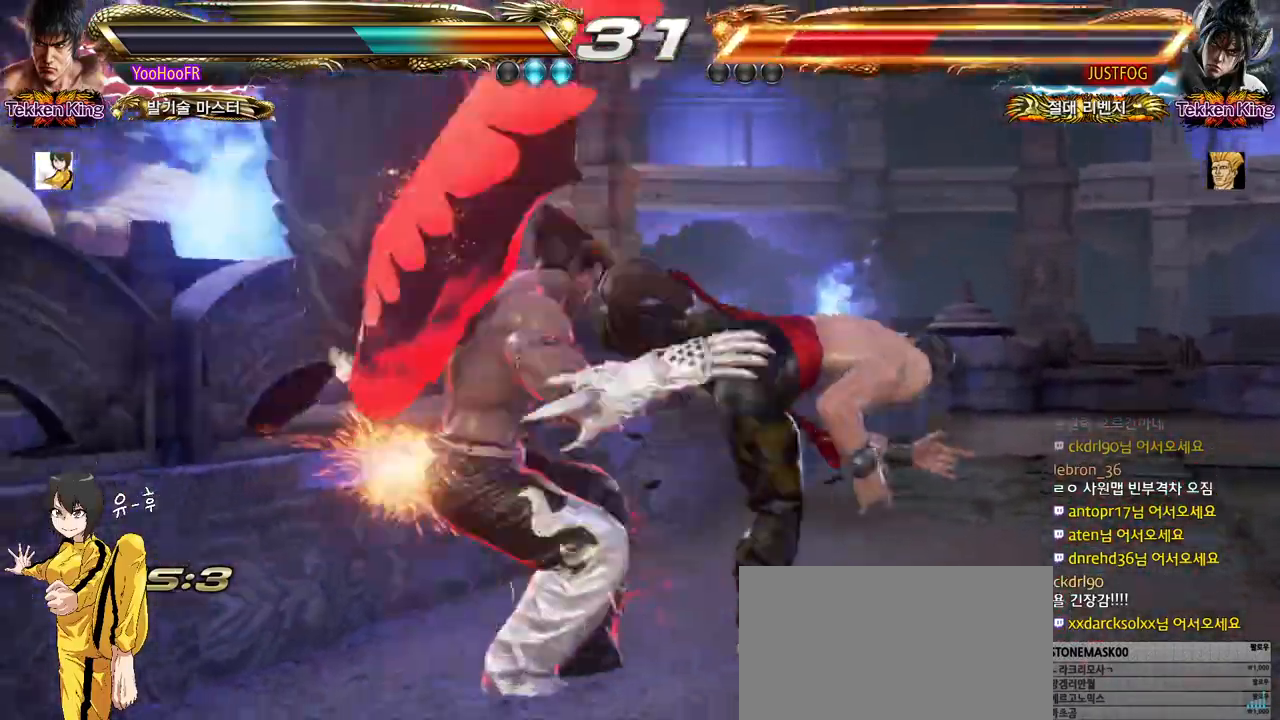
{"buttons": ["CROSS"], "left_stick": "left", "events": [[100, "left_stick", "left"], [133, "CROSS", "down"], [183, "CROSS", "up"], [250, "CROSS", "down"]]}
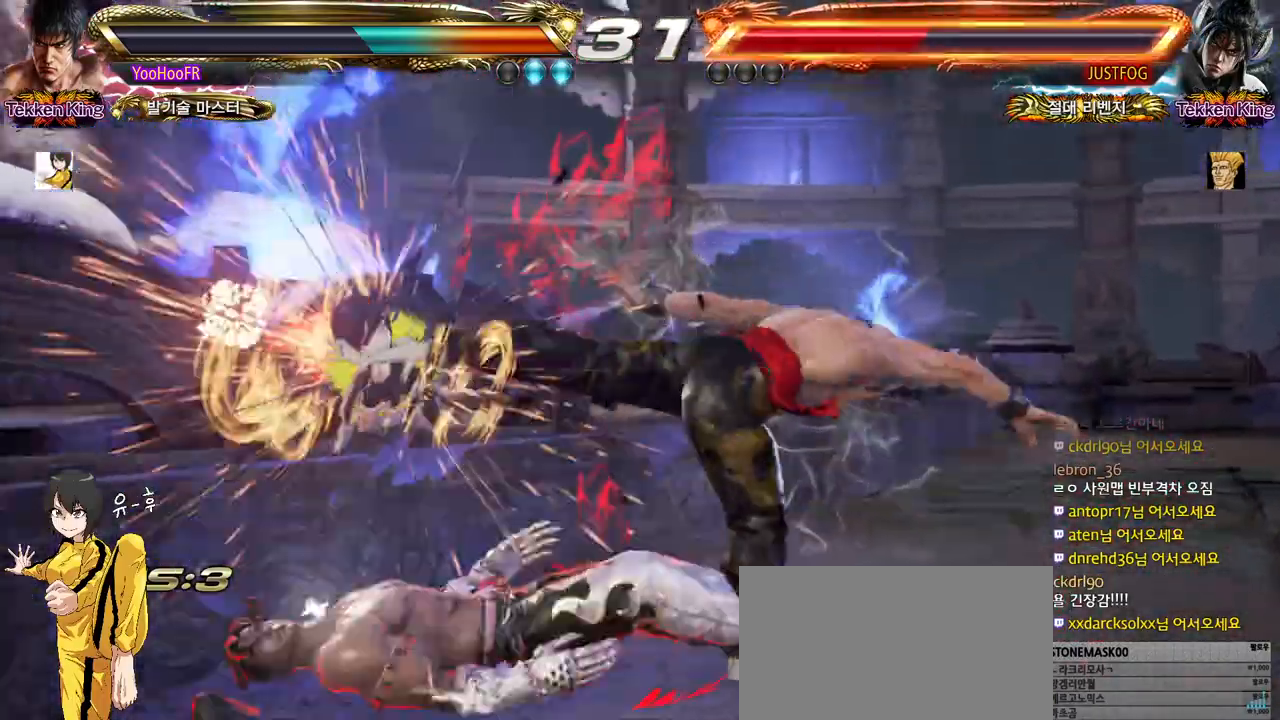
{"buttons": ["CROSS"], "left_stick": "center", "events": [[200, "left_stick", "center"], [417, "left_stick", "left"], [500, "left_stick", "center"]]}
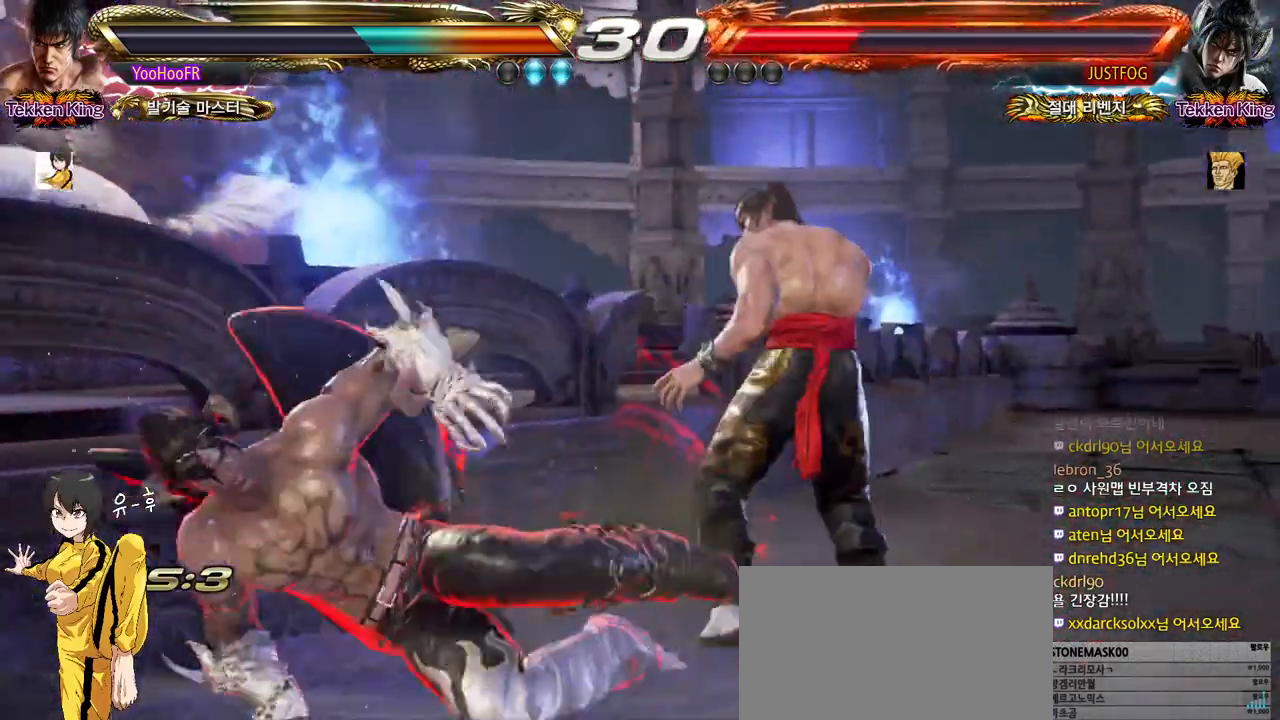
{"buttons": ["CROSS"], "left_stick": "down", "events": [[50, "left_stick", "left"], [150, "CIRCLE", "down"], [150, "left_stick", "down"], [200, "CROSS", "up"], [233, "CIRCLE", "up"], [283, "CROSS", "down"], [350, "CROSS", "up"], [450, "CROSS", "down"]]}
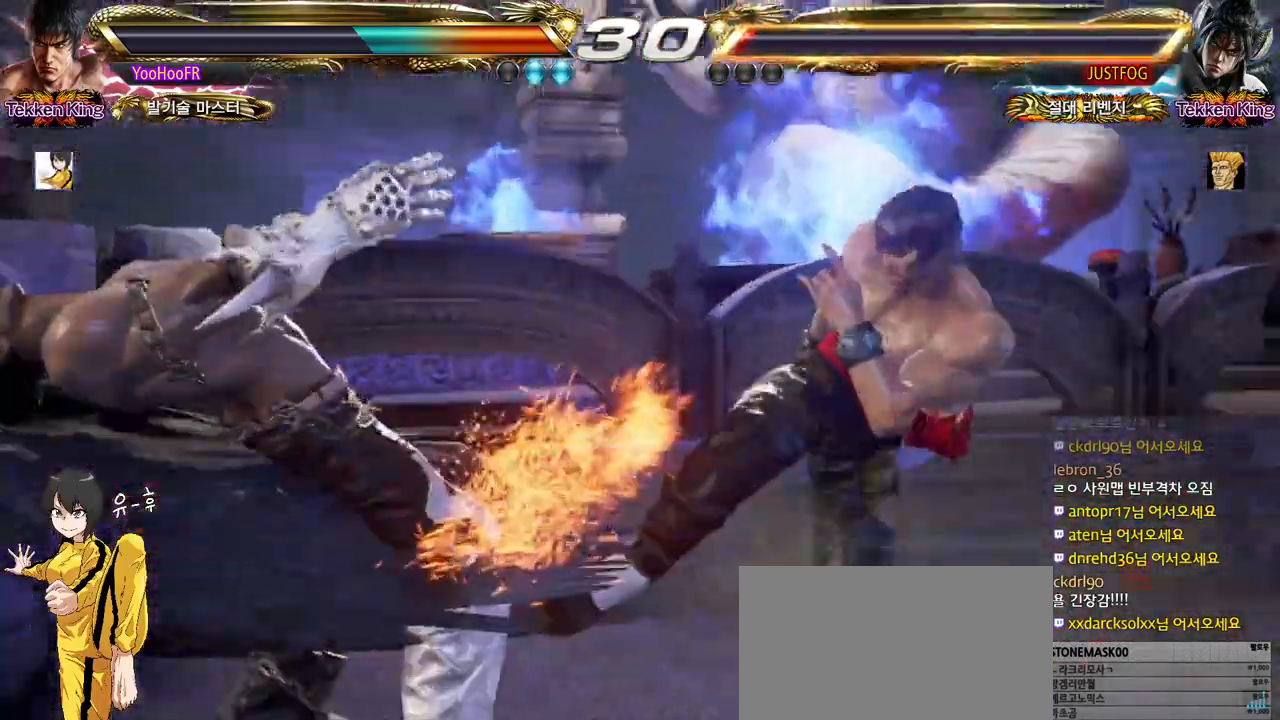
{"buttons": [], "left_stick": "down", "events": [[17, "CROSS", "up"], [133, "CROSS", "down"], [200, "CROSS", "up"], [367, "CROSS", "down"], [417, "CROSS", "up"]]}
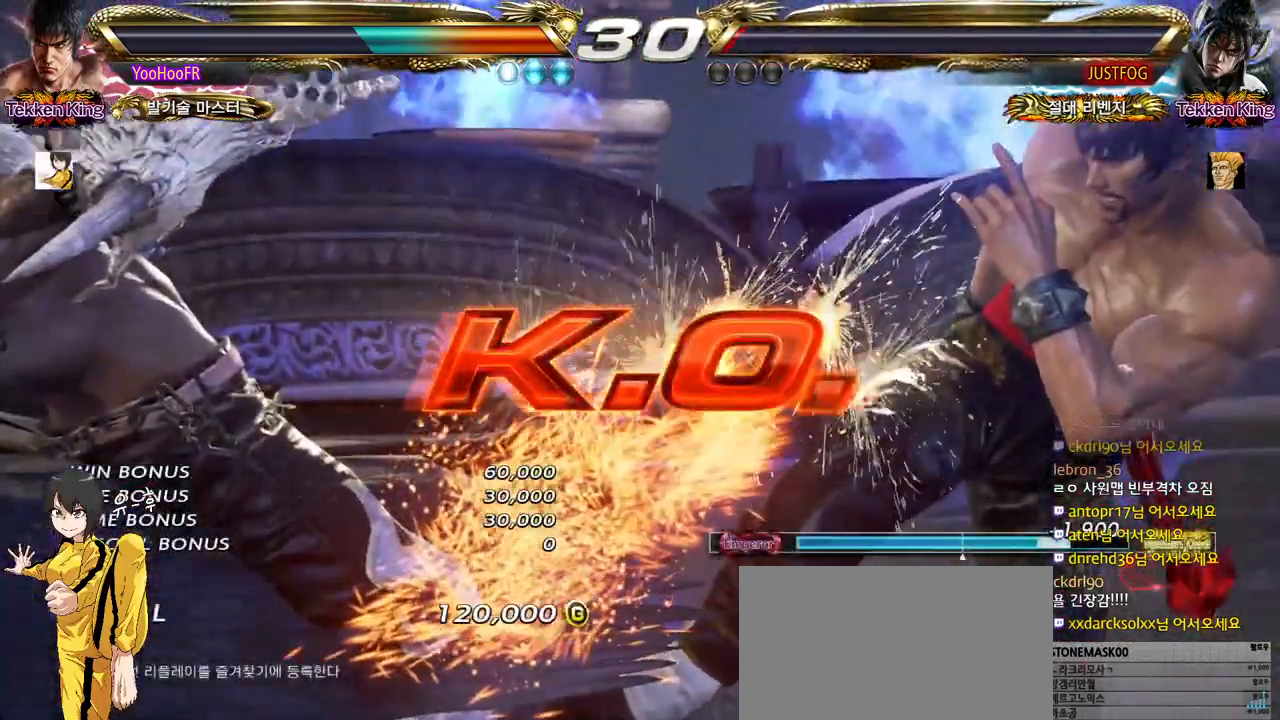
{"buttons": ["CROSS"], "left_stick": "center", "events": [[83, "CROSS", "down"], [133, "CROSS", "up"], [250, "left_stick", "center"], [283, "CROSS", "down"], [333, "CROSS", "up"], [500, "CROSS", "down"]]}
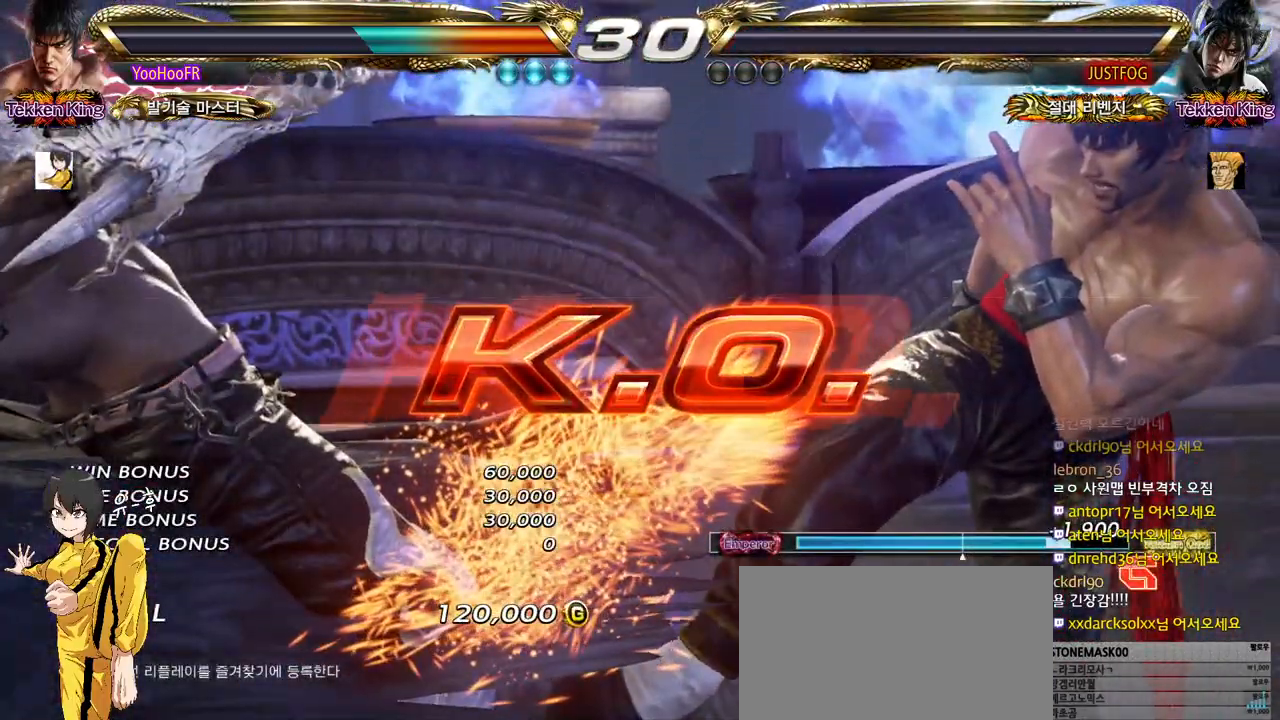
{"buttons": [], "left_stick": "center", "events": [[33, "CROSS", "up"], [183, "CROSS", "down"], [233, "CROSS", "up"], [417, "CROSS", "down"], [467, "CROSS", "up"]]}
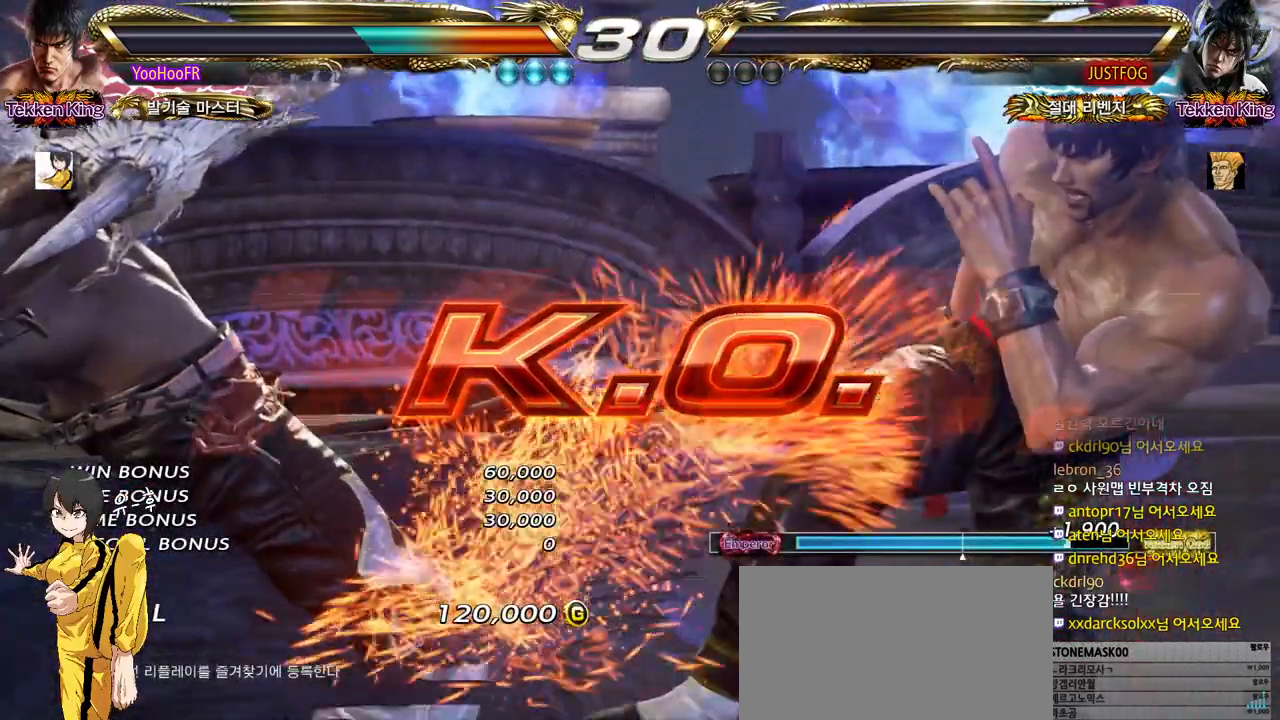
{"buttons": [], "left_stick": "center", "events": [[117, "CROSS", "down"], [167, "CROSS", "up"], [367, "CROSS", "down"], [417, "CROSS", "up"]]}
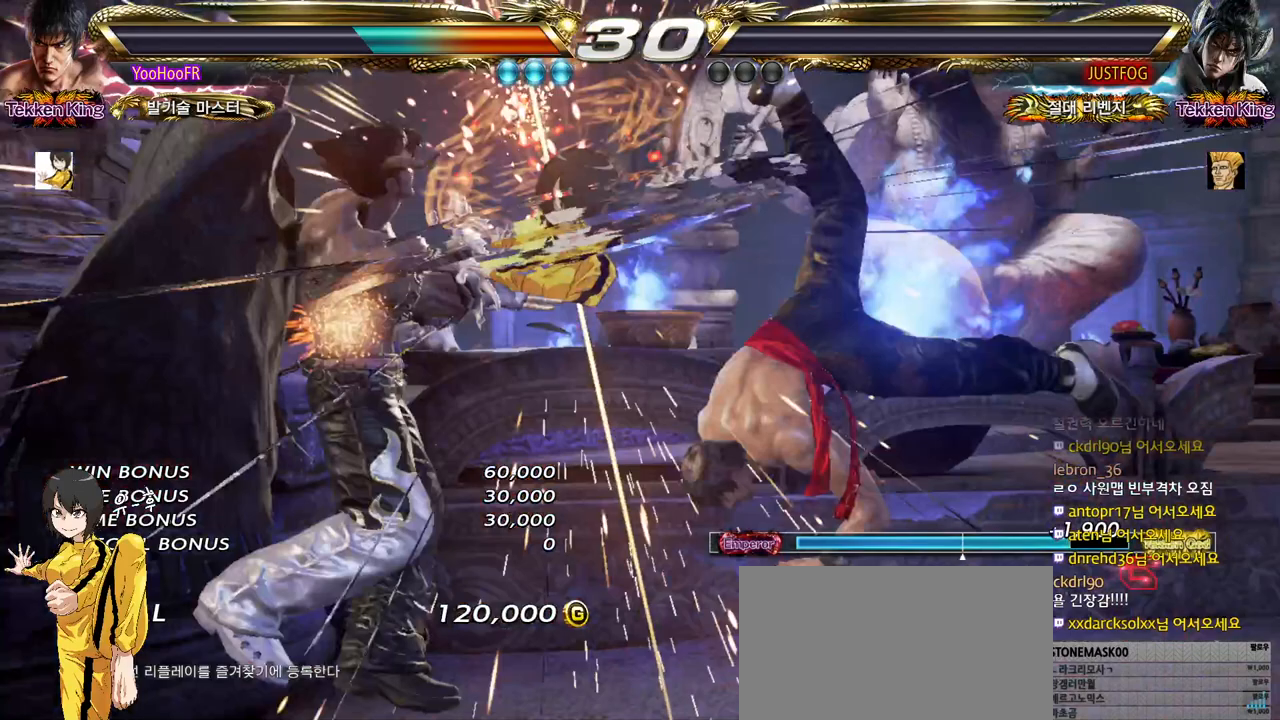
{"buttons": [], "left_stick": "center", "events": [[83, "CROSS", "down"], [167, "CROSS", "up"], [417, "CIRCLE", "down"], [483, "CIRCLE", "up"]]}
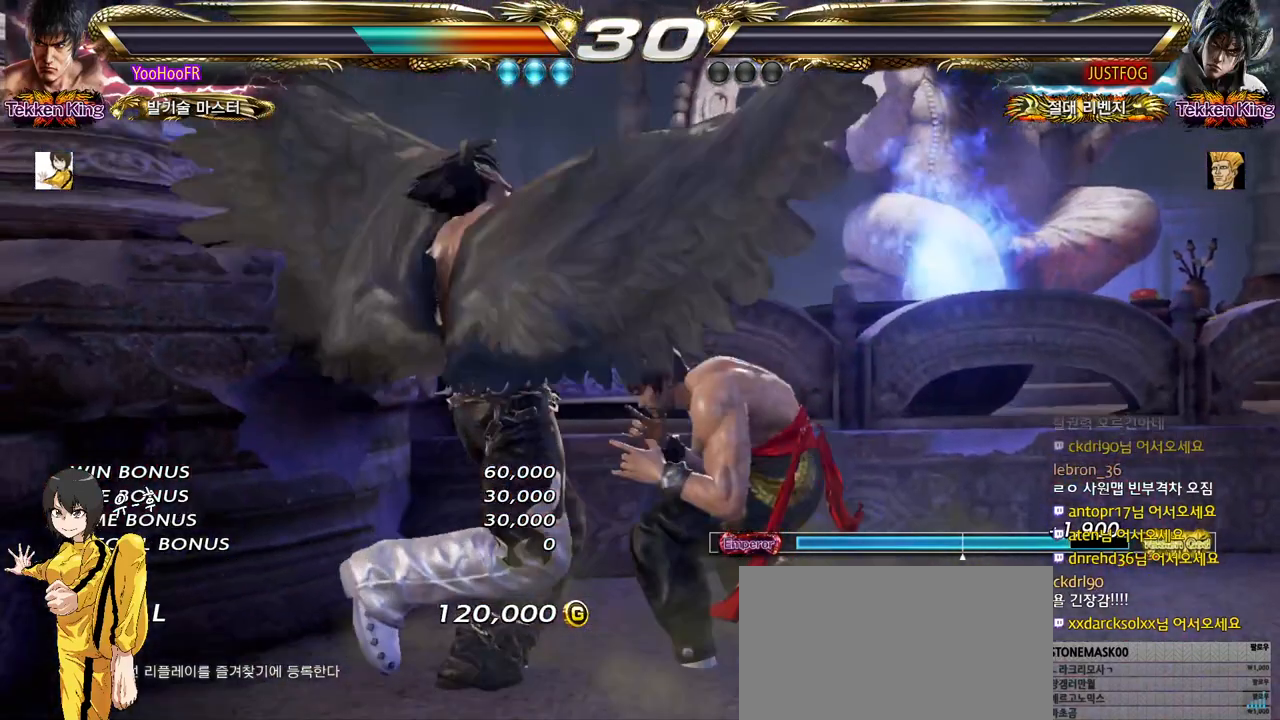
{"buttons": [], "left_stick": "center", "events": [[33, "left_stick", "right"], [133, "left_stick", "left"], [183, "left_stick", "center"], [367, "CROSS", "down"], [367, "left_stick", "left"], [467, "left_stick", "center"], [500, "CROSS", "up"]]}
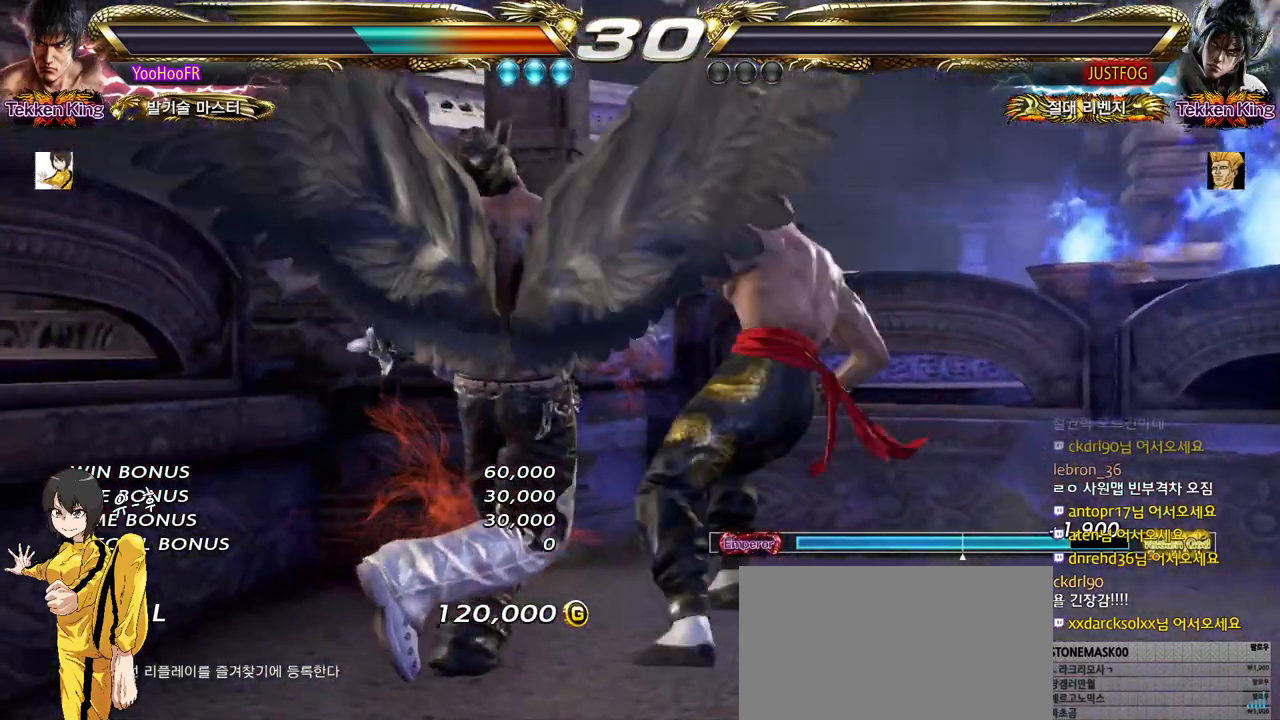
{"buttons": [], "left_stick": "center", "events": [[367, "START", "down"], [417, "START", "up"]]}
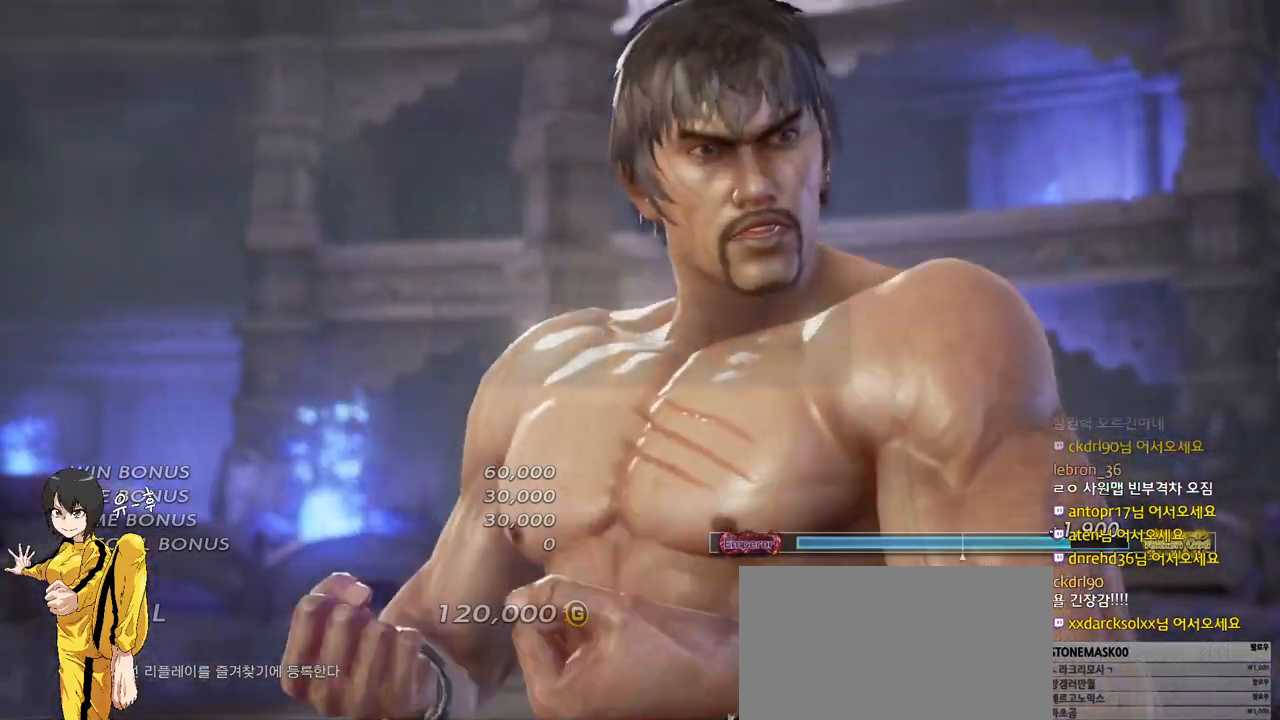
{"buttons": [], "left_stick": "center", "events": [[17, "START", "down"], [83, "START", "up"]]}
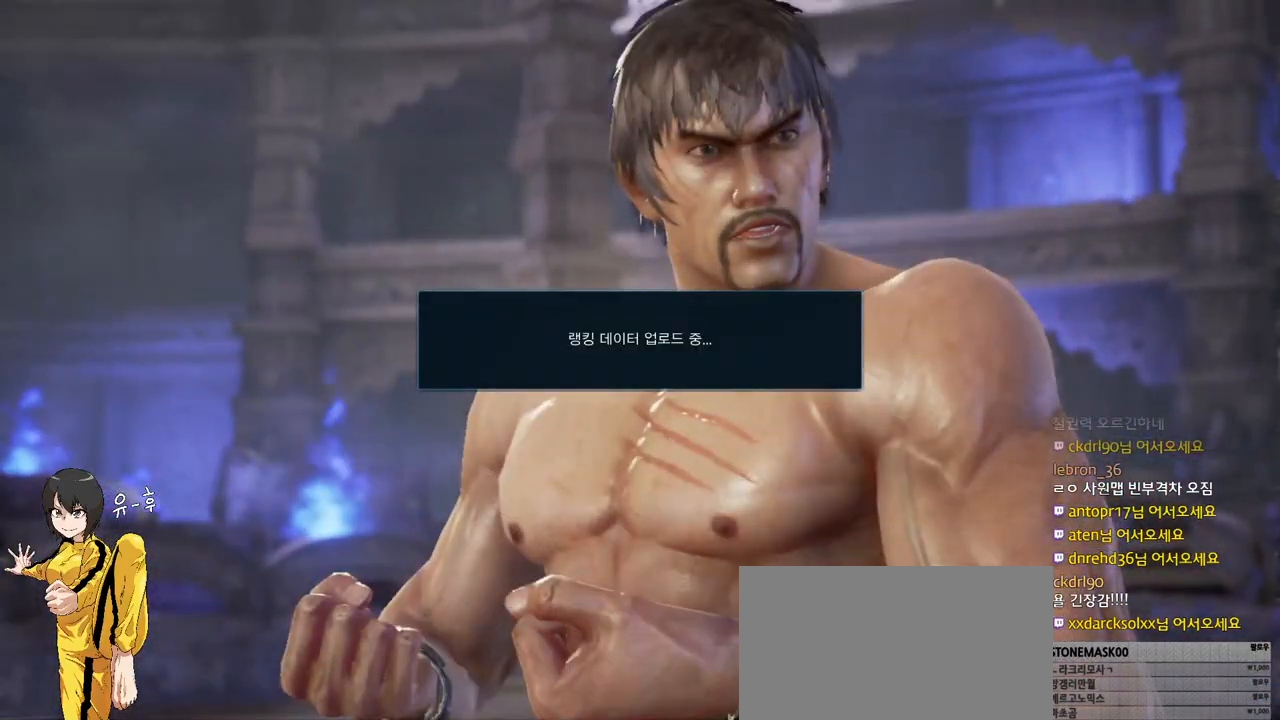
{"buttons": [], "left_stick": "center", "events": []}
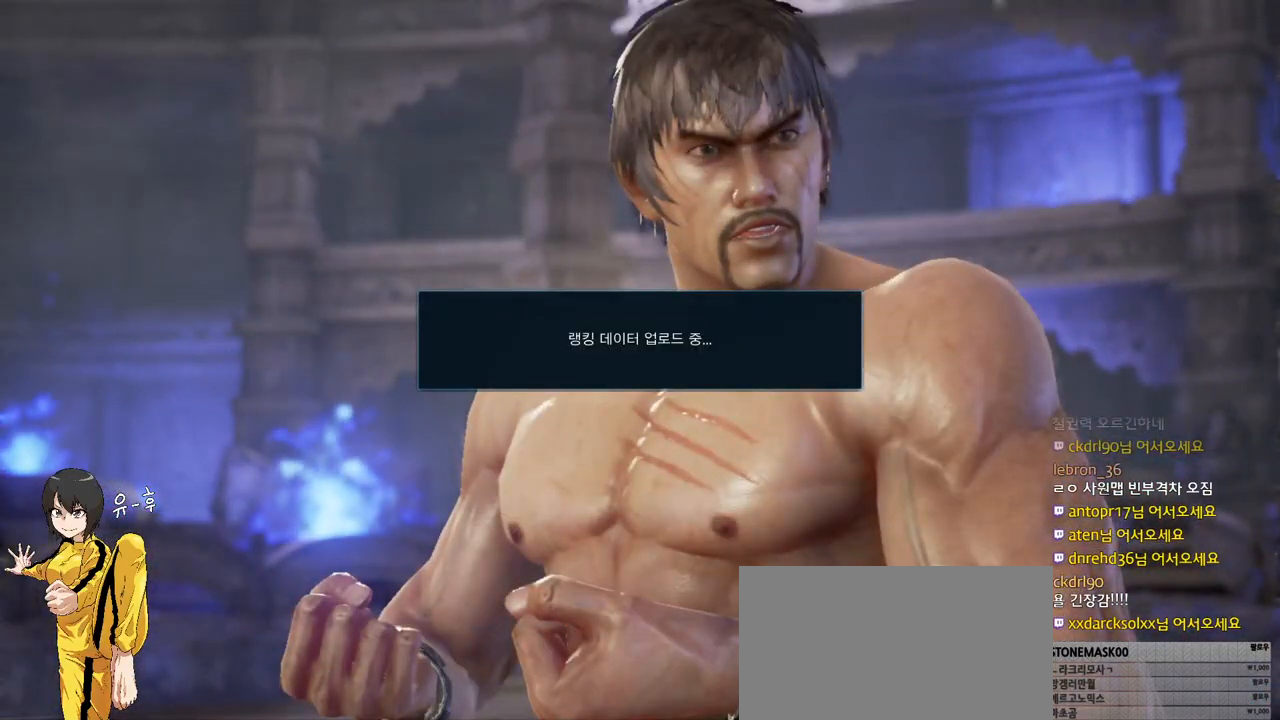
{"buttons": [], "left_stick": "center", "events": []}
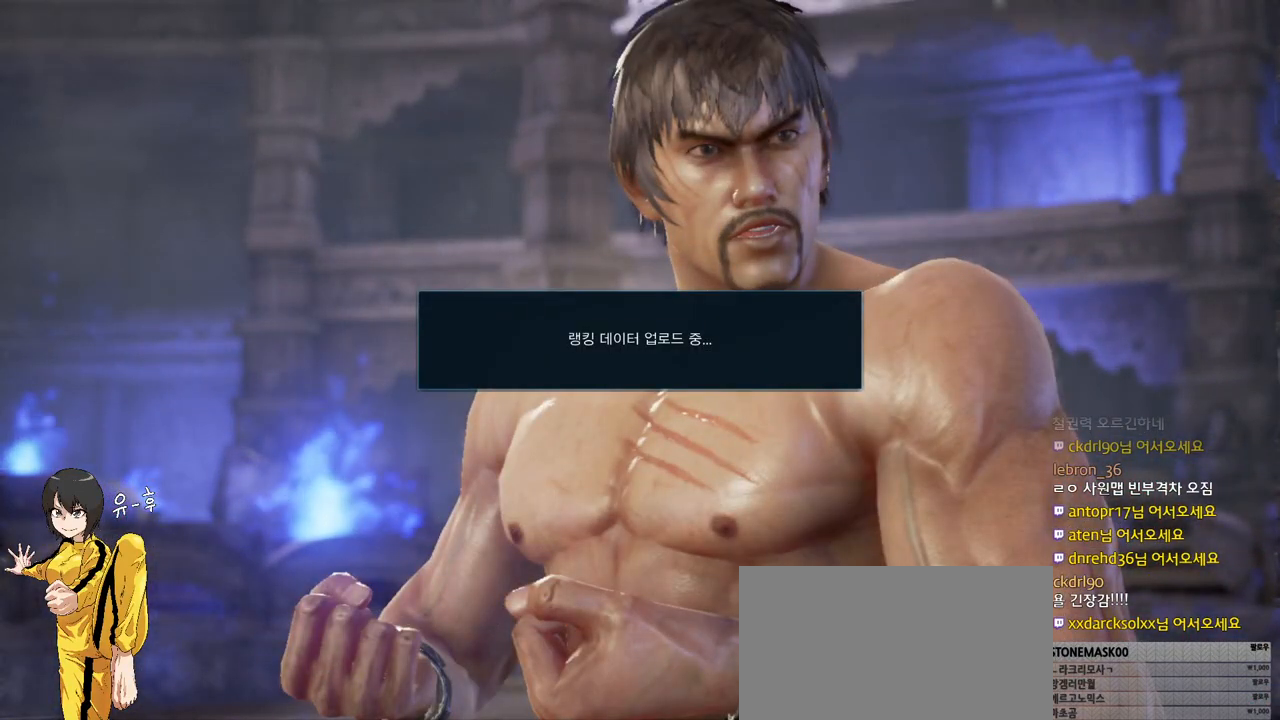
{"buttons": [], "left_stick": "center", "events": []}
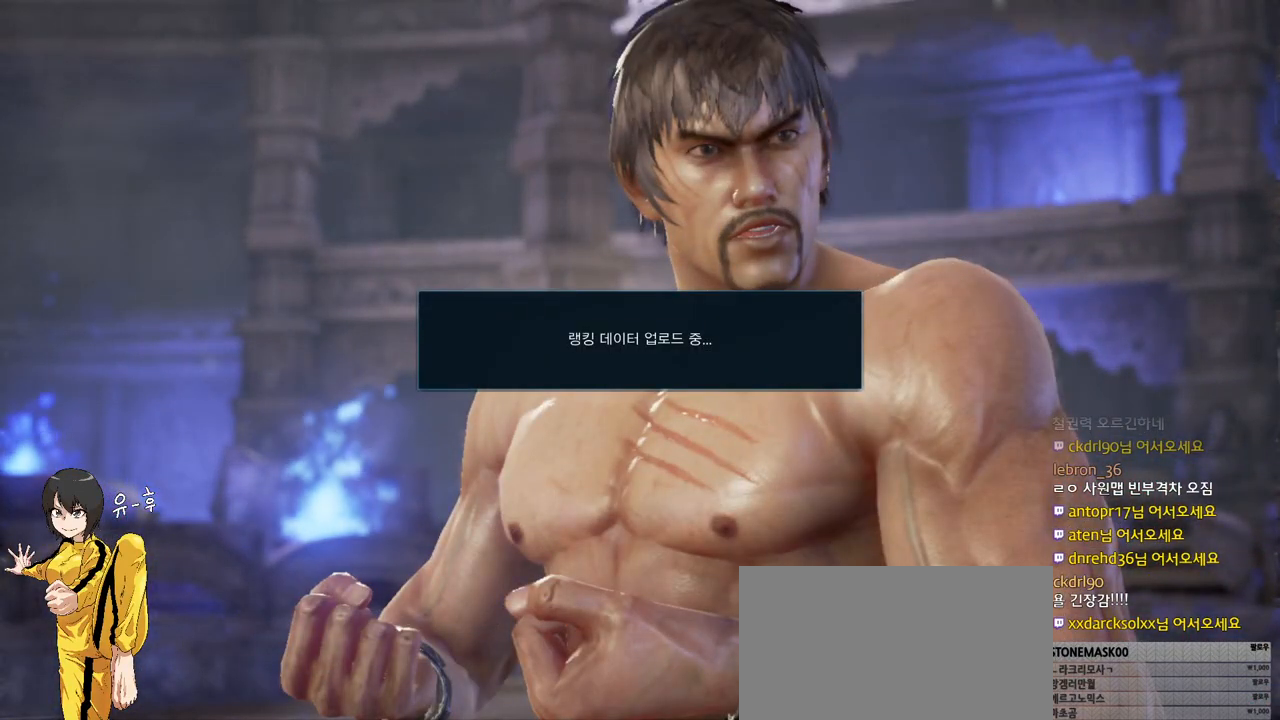
{"buttons": [], "left_stick": "center", "events": []}
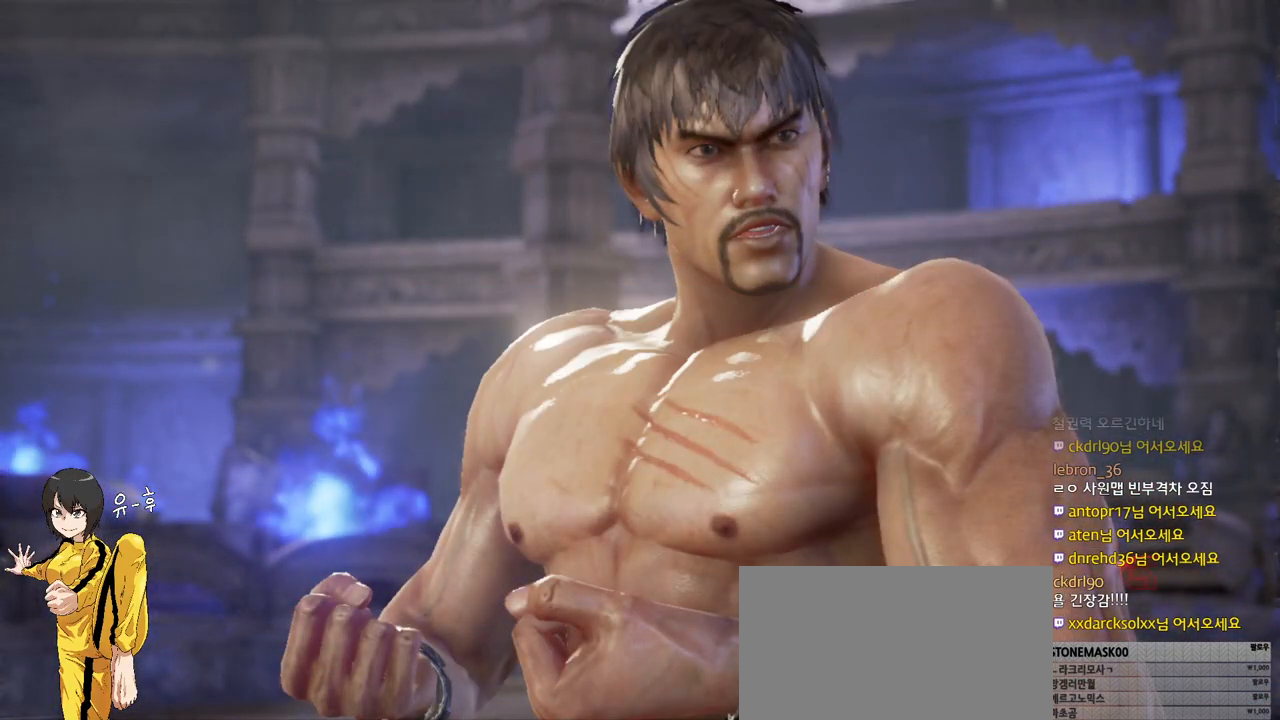
{"buttons": [], "left_stick": "center", "events": []}
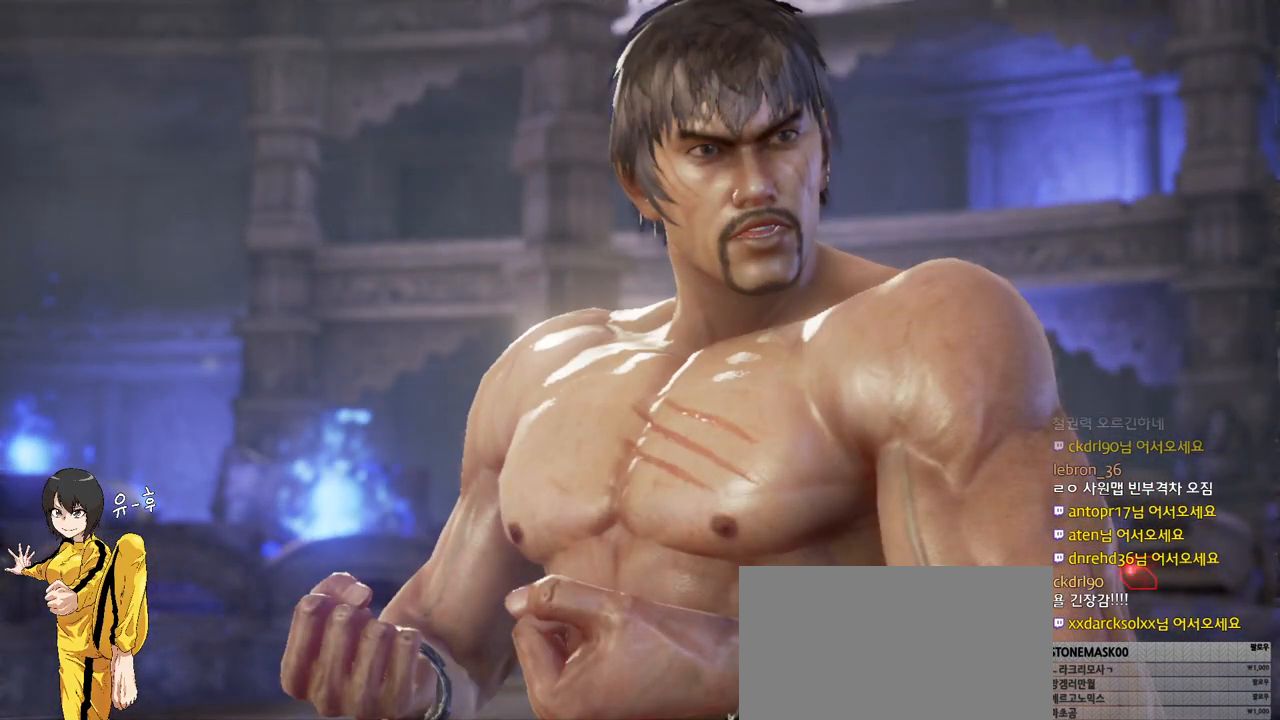
{"buttons": [], "left_stick": "center", "events": []}
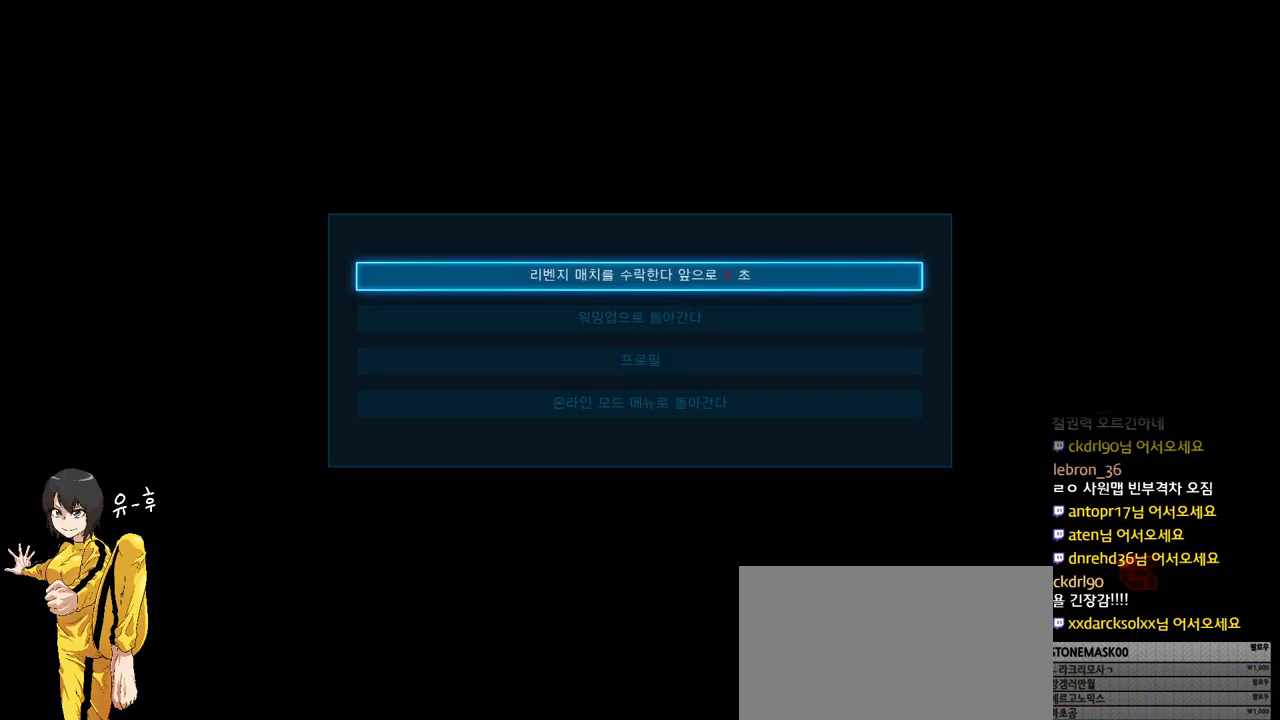
{"buttons": [], "left_stick": "center", "events": [[33, "CROSS", "down"], [117, "CROSS", "up"]]}